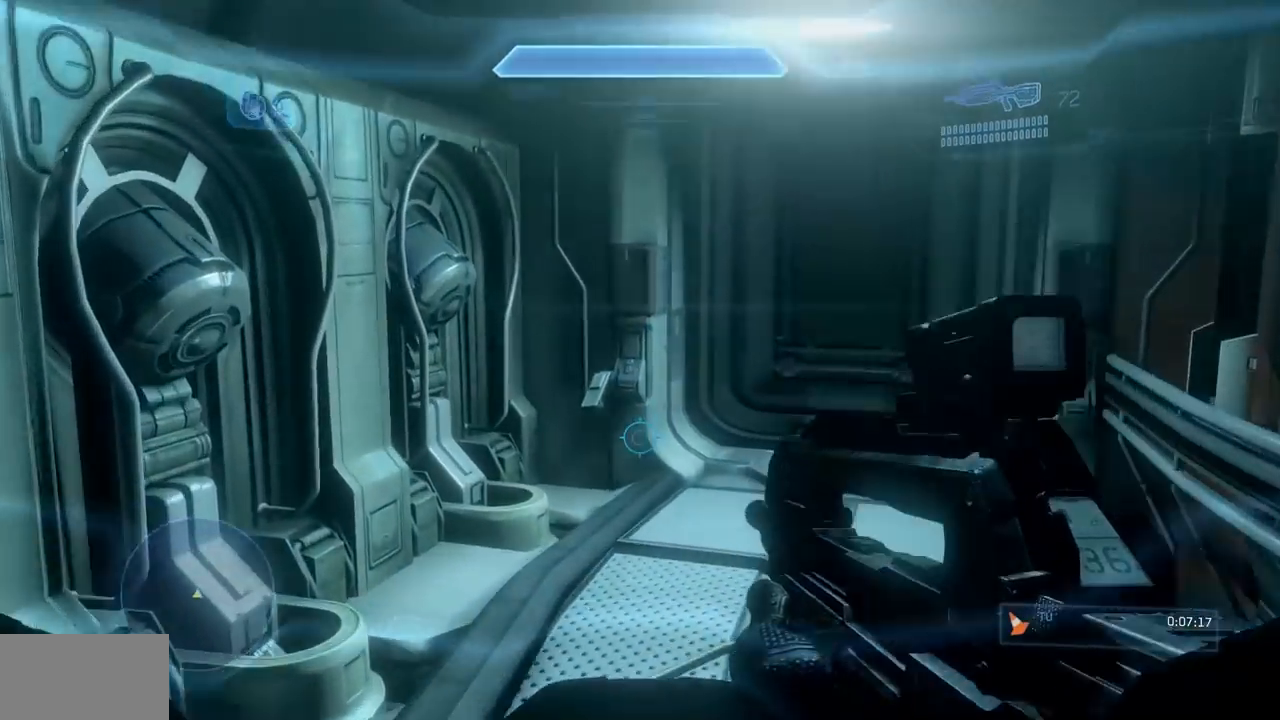
Gameplay with a controller (Xbox layout); each line is a JSON object with the inputs held at the frame after it. "events" lists button and stick changes between this image and that frame as [ms after this image, input, new state], when the widget could be followed in between. Not read: A B DPAD_DOWN DPAD_LEFT DPAD_RIGHT DPAD_UP L3 R3 Y.
{"buttons": [], "left_stick": "up", "right_stick": "center"}
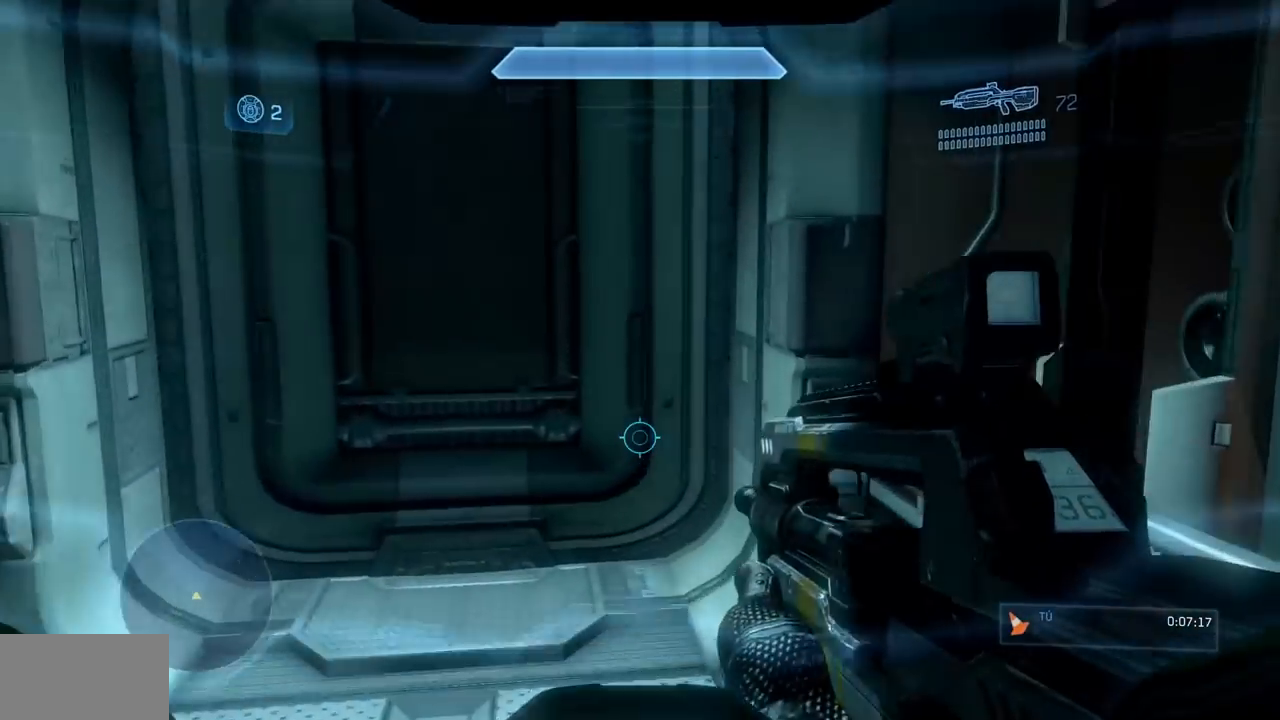
{"buttons": [], "left_stick": "up-left", "right_stick": "right", "events": [[384, "right_stick", "down-right"], [434, "left_stick", "up-left"], [434, "right_stick", "right"]]}
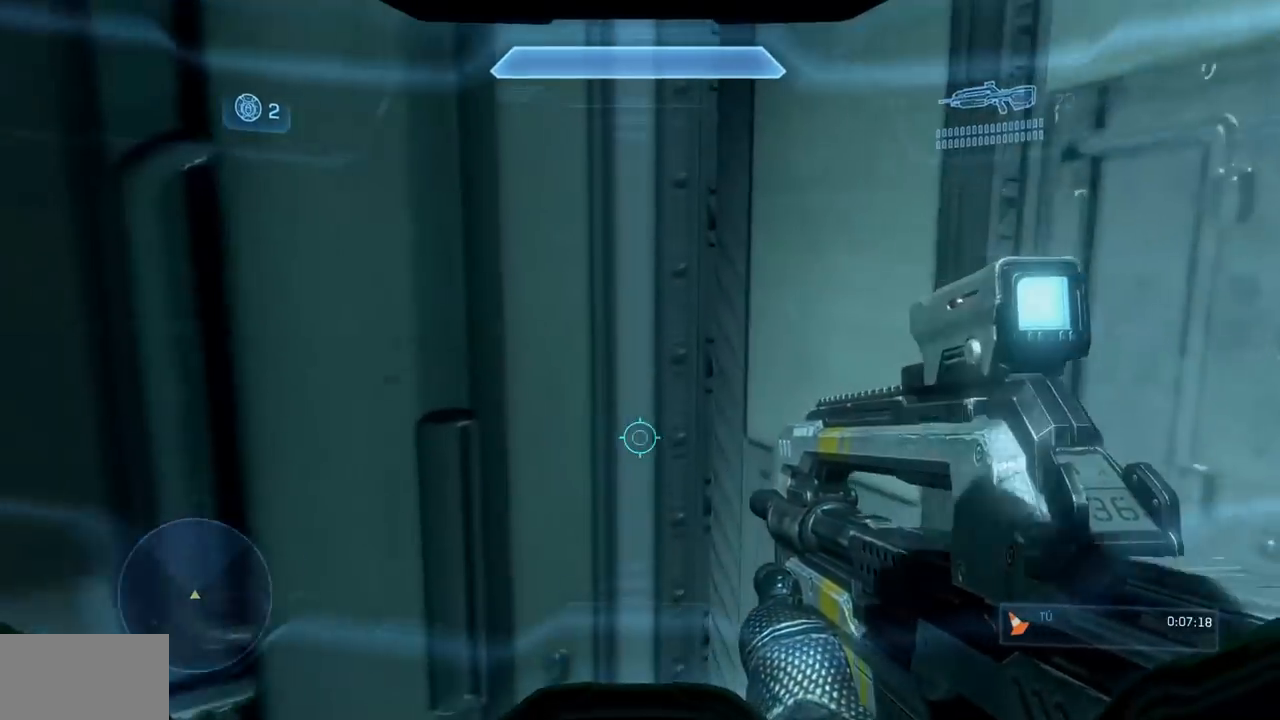
{"buttons": [], "left_stick": "center", "right_stick": "center", "events": [[83, "left_stick", "left"], [216, "left_stick", "center"], [483, "right_stick", "center"]]}
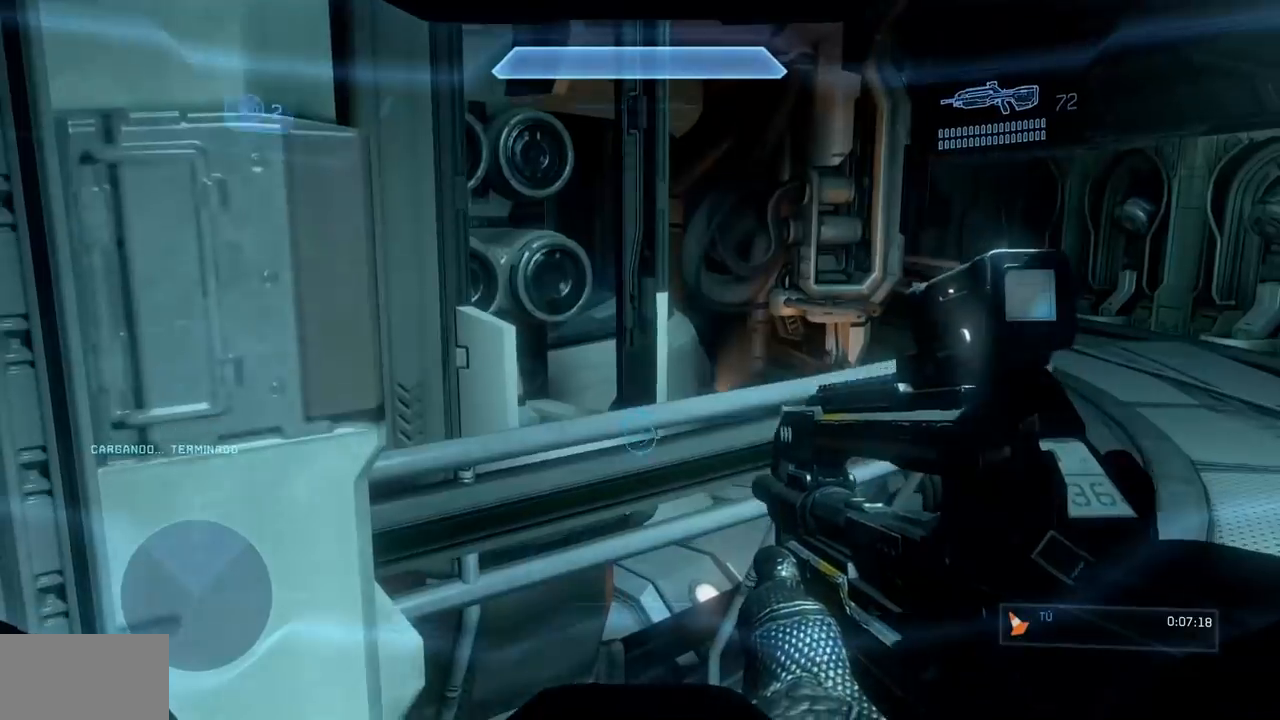
{"buttons": ["X"], "left_stick": "center", "right_stick": "down-left", "events": [[334, "X", "down"], [334, "right_stick", "left"], [417, "right_stick", "down-left"]]}
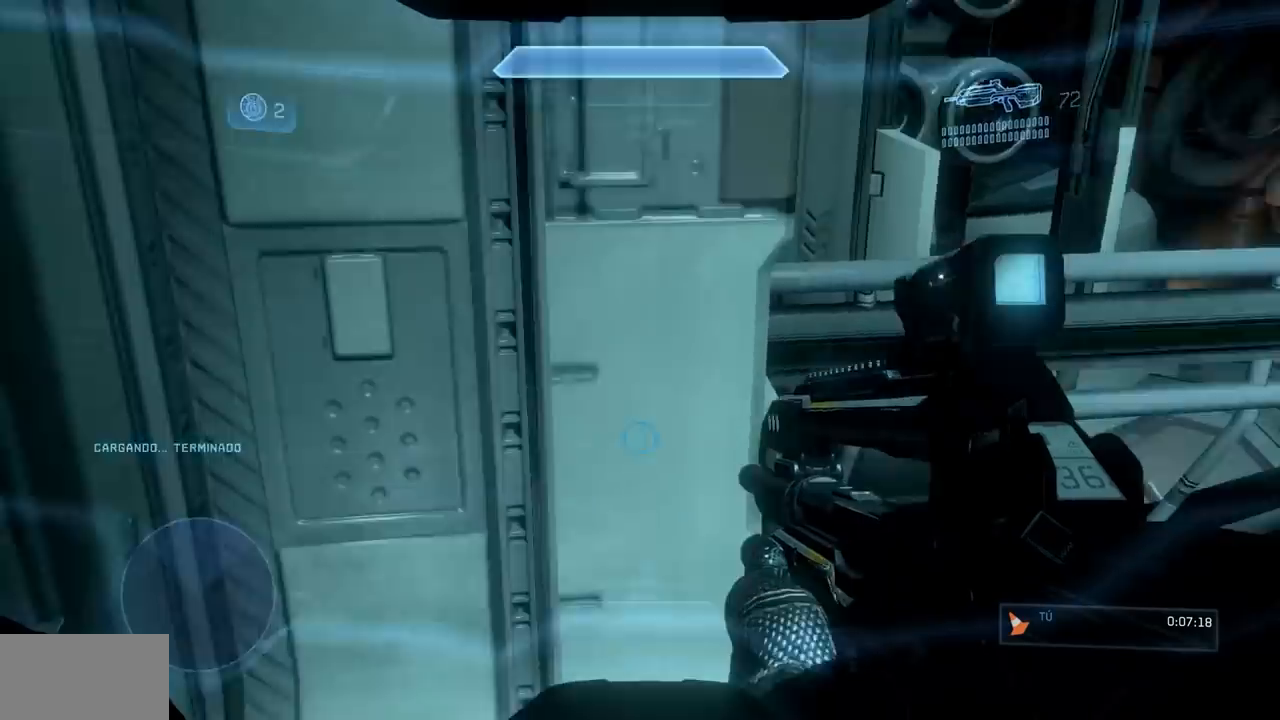
{"buttons": [], "left_stick": "center", "right_stick": "center", "events": [[66, "right_stick", "left"], [350, "X", "up"], [350, "right_stick", "center"]]}
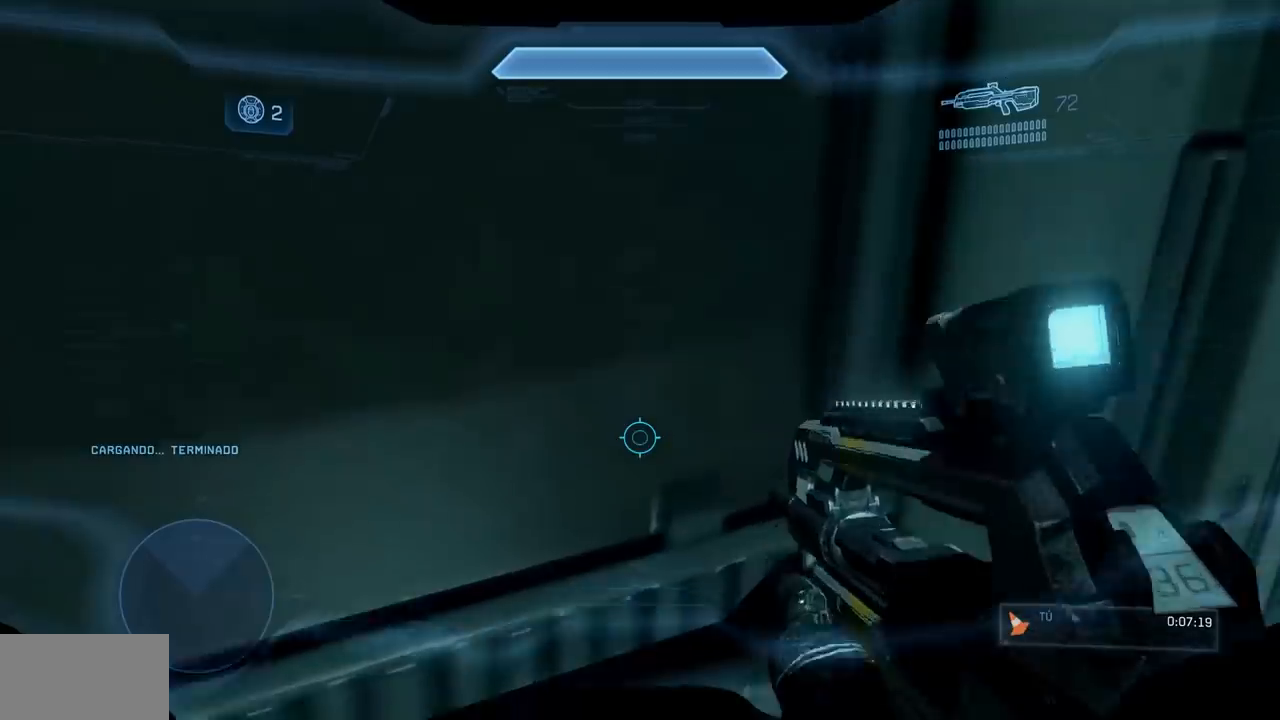
{"buttons": [], "left_stick": "center", "right_stick": "down-left", "events": [[417, "right_stick", "down-left"]]}
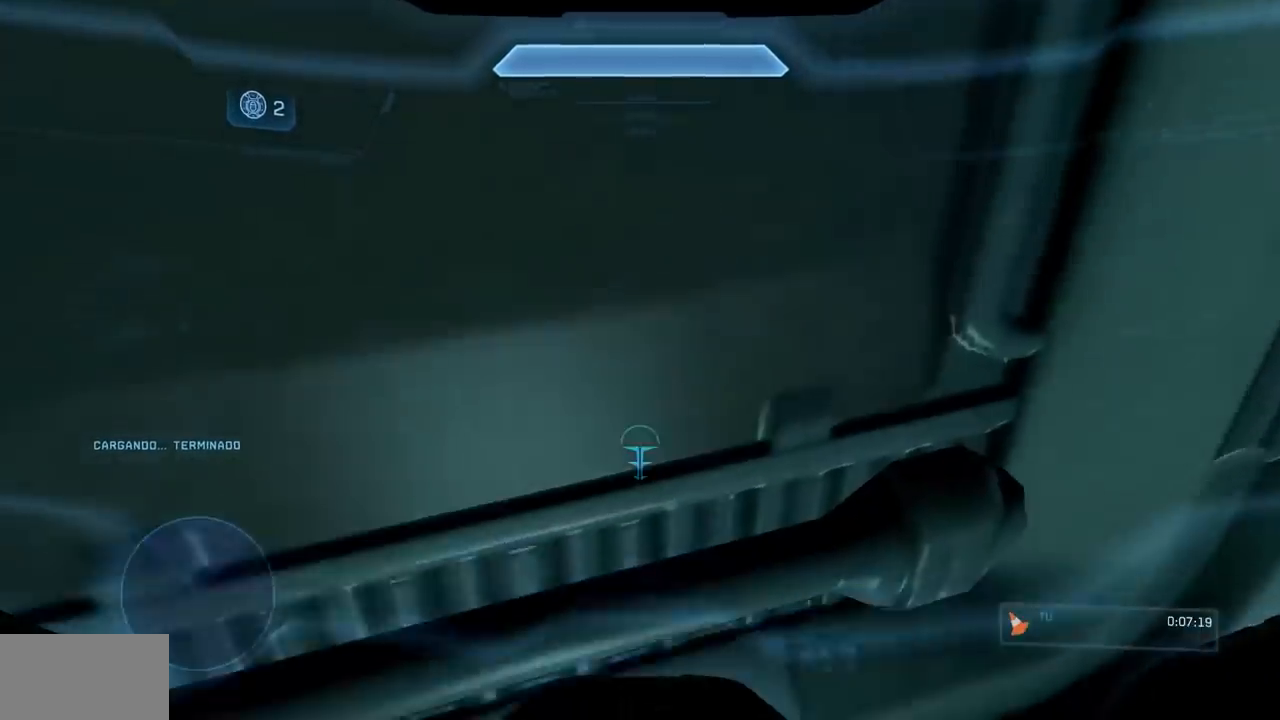
{"buttons": [], "left_stick": "center", "right_stick": "center", "events": [[367, "right_stick", "center"]]}
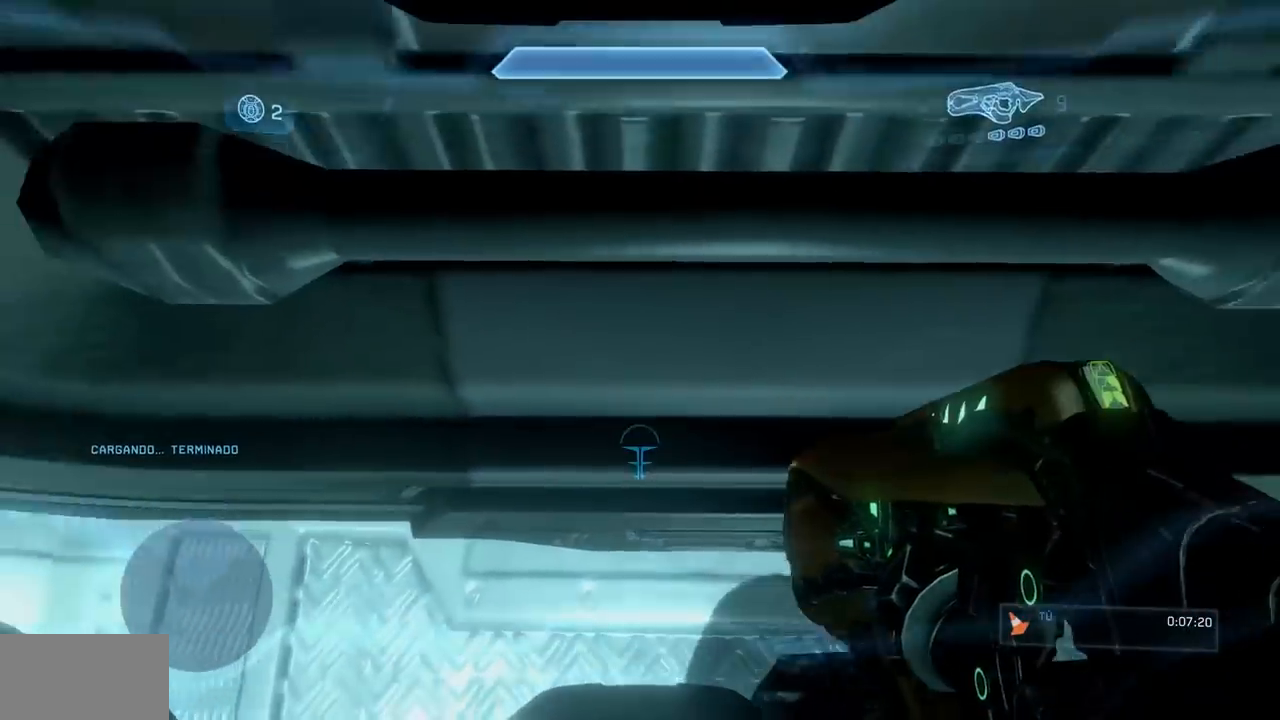
{"buttons": [], "left_stick": "center", "right_stick": "center", "events": []}